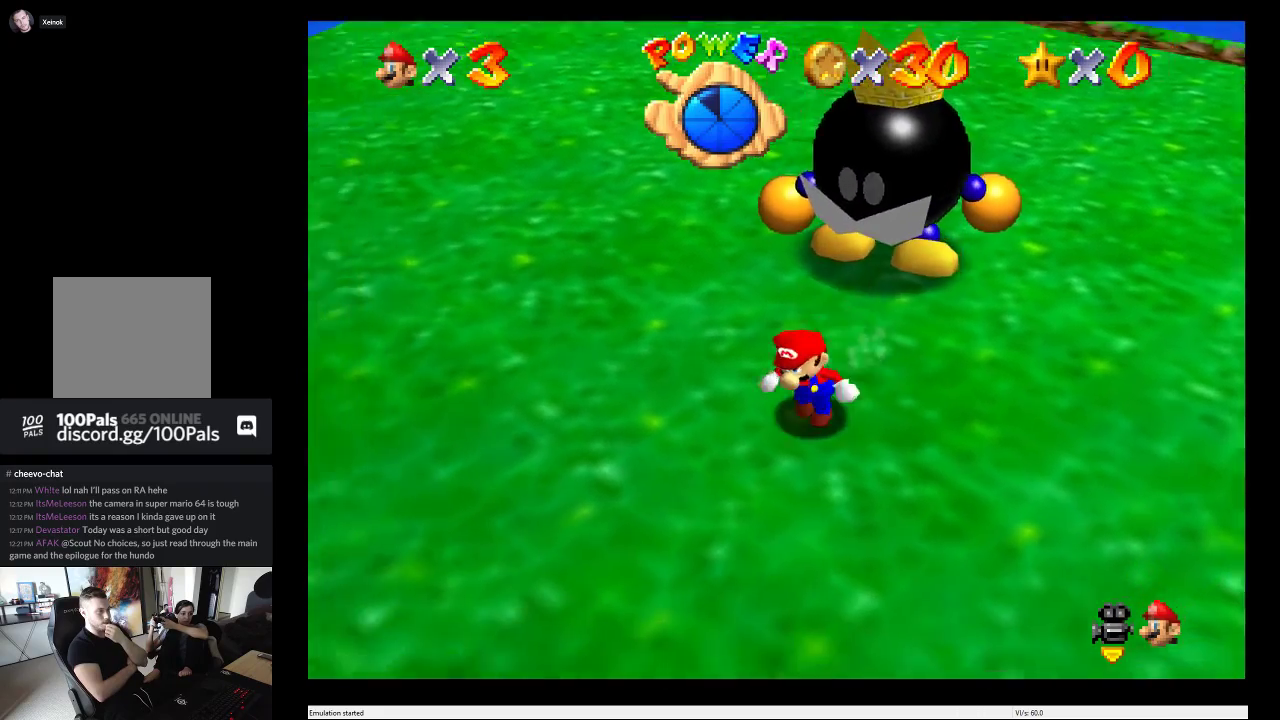
Gameplay with a controller (Xbox layout); each line is a JSON object with the inputs held at the frame after it. "events" lists button and stick changes between this image and that frame as [ms after this image, input, new state], when the widget could be followed in between. This overlay highlights the sticks when they move; stick clicks (L3 R3) are not distinguishable. Not read: L3 R3.
{"buttons": [], "left_stick": "up", "right_stick": "center", "events": [[67, "left_stick", "up-left"], [133, "left_stick", "up"]]}
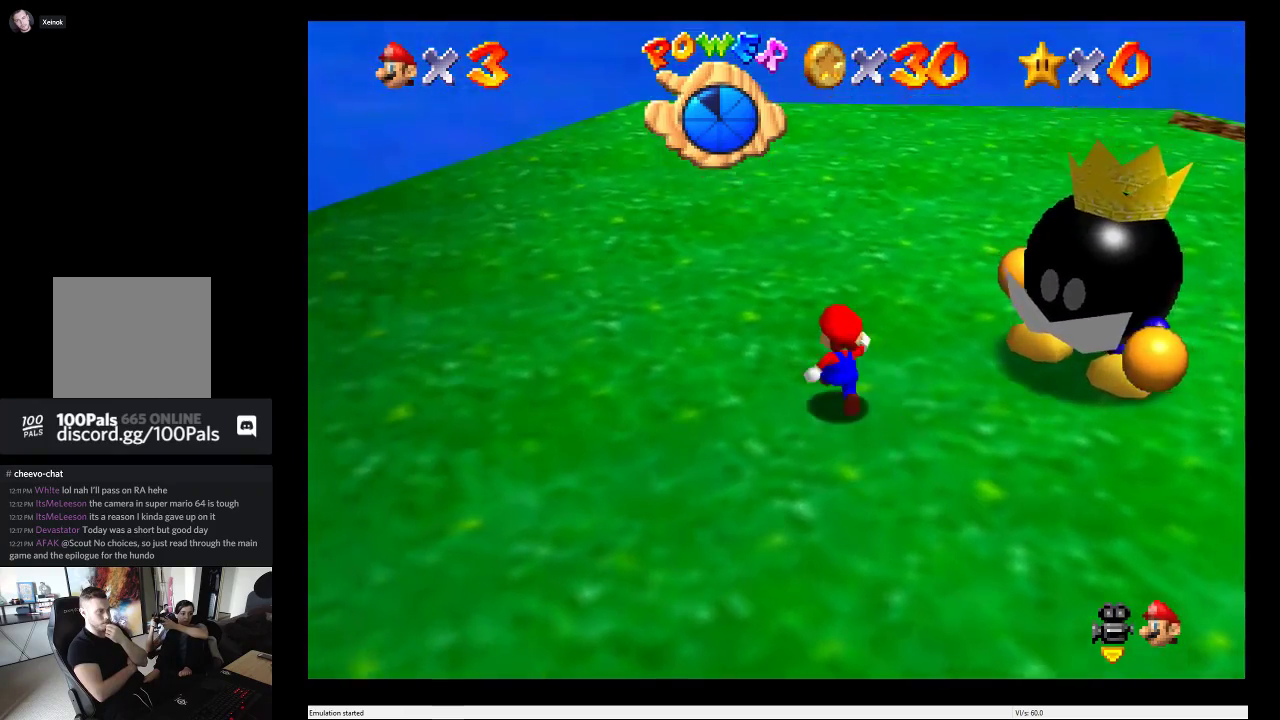
{"buttons": [], "left_stick": "up", "right_stick": "center", "events": []}
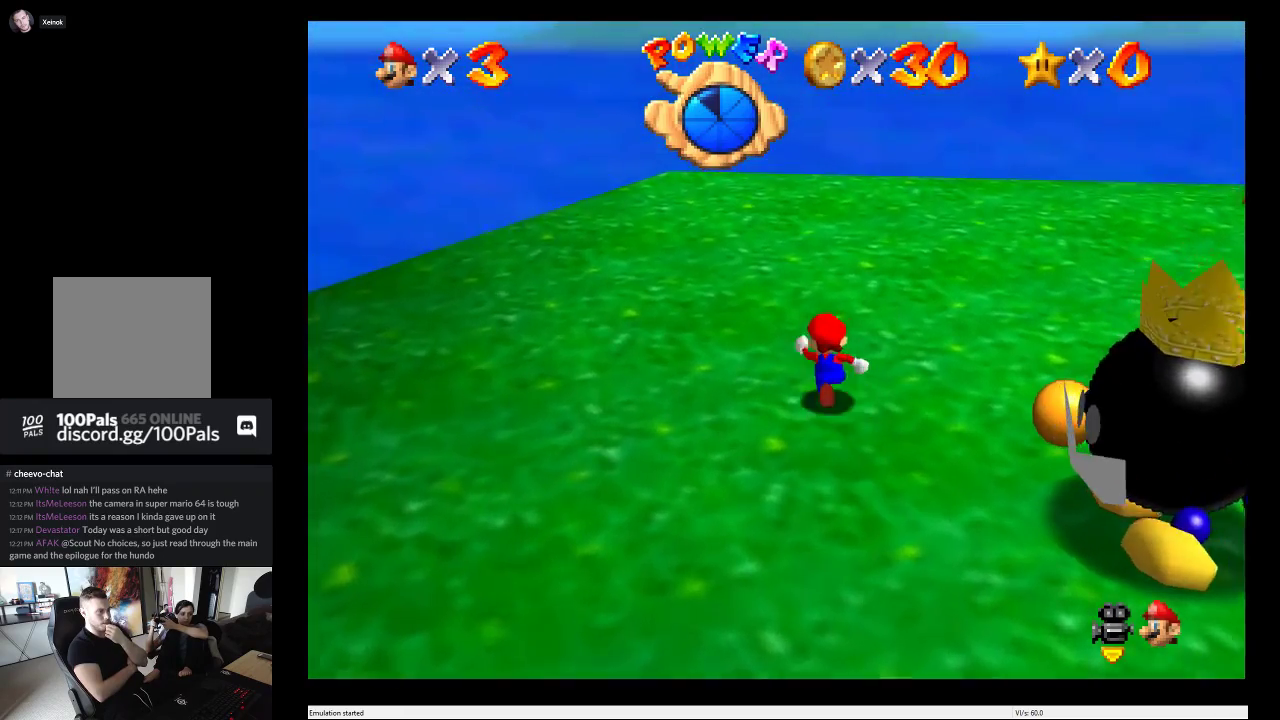
{"buttons": [], "left_stick": "right", "right_stick": "center", "events": [[17, "left_stick", "up-right"], [83, "left_stick", "right"]]}
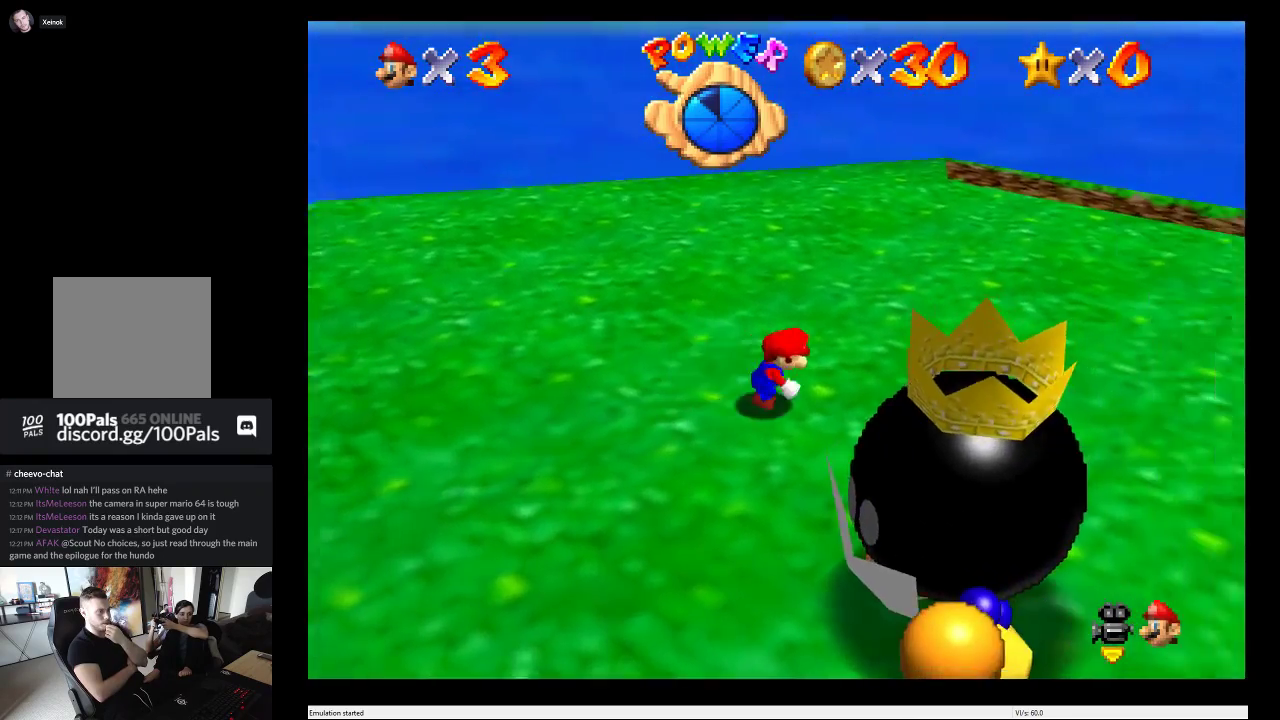
{"buttons": [], "left_stick": "right", "right_stick": "center", "events": []}
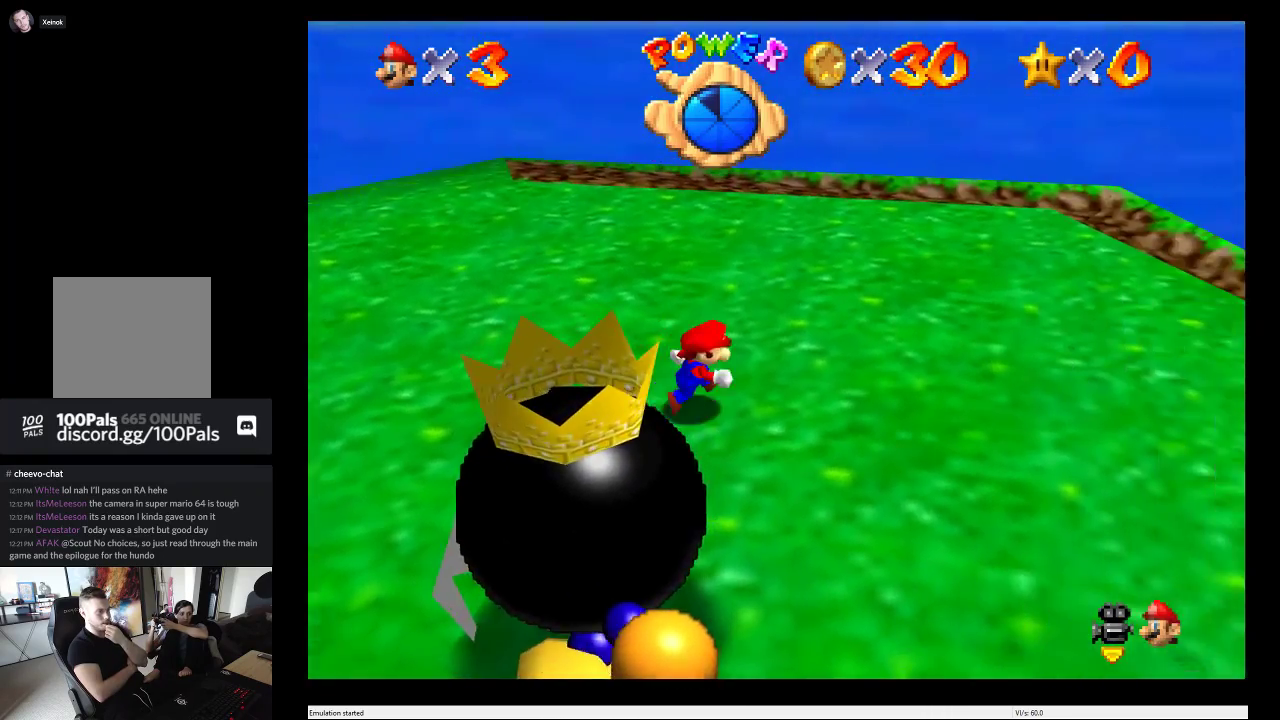
{"buttons": [], "left_stick": "down-left", "right_stick": "center", "events": [[50, "left_stick", "down-right"], [100, "left_stick", "down"], [300, "left_stick", "down-left"]]}
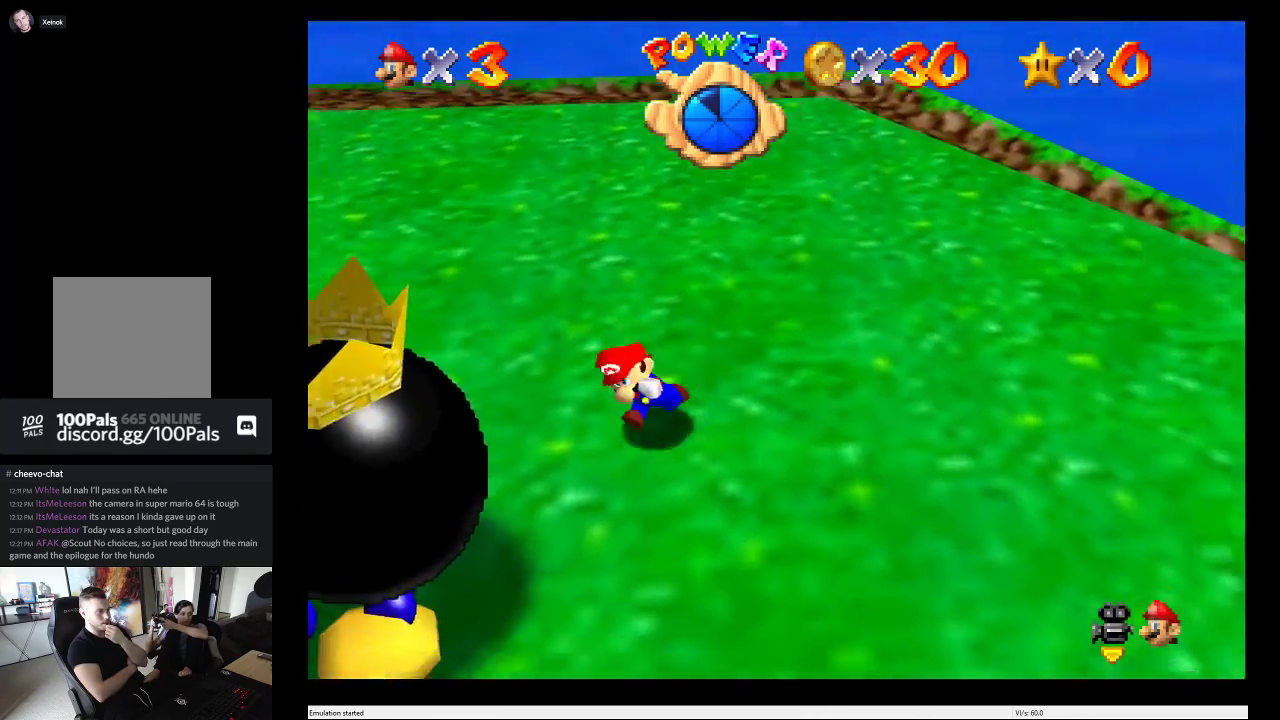
{"buttons": [], "left_stick": "center", "right_stick": "center", "events": [[150, "left_stick", "left"], [233, "B", "down"], [283, "left_stick", "center"], [367, "B", "up"]]}
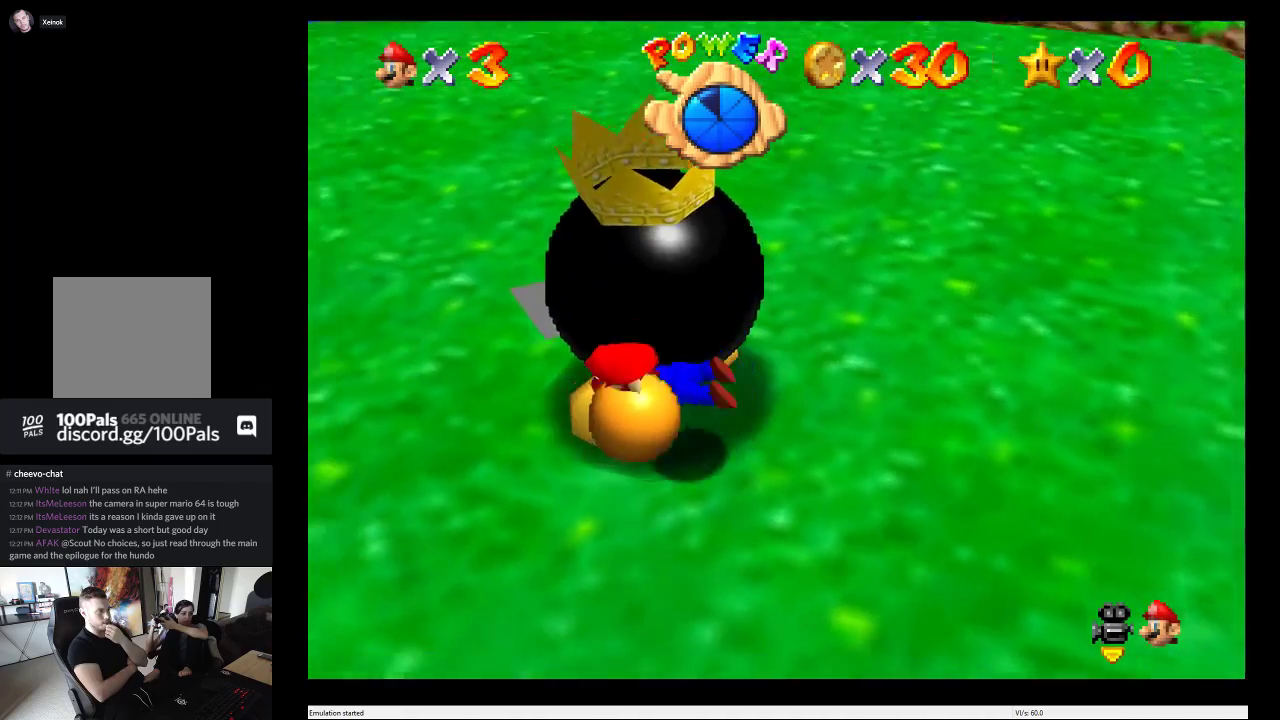
{"buttons": [], "left_stick": "center", "right_stick": "center", "events": []}
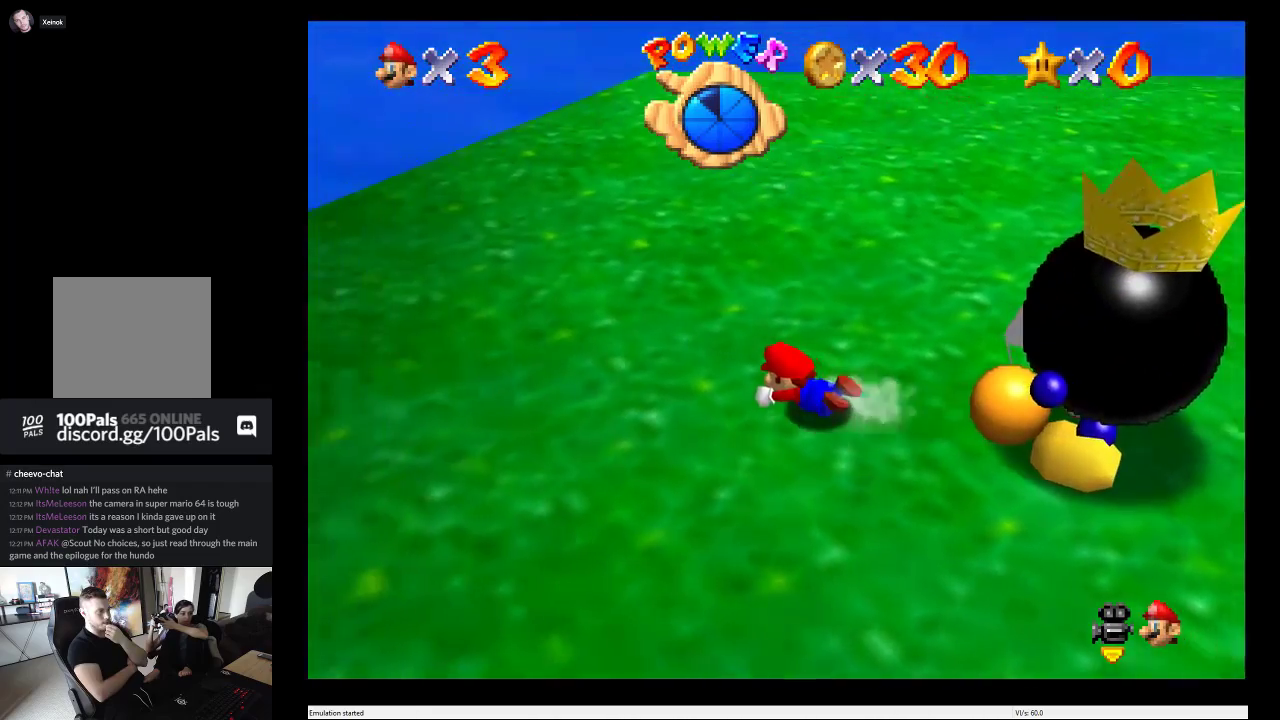
{"buttons": [], "left_stick": "down", "right_stick": "center", "events": [[200, "left_stick", "down"]]}
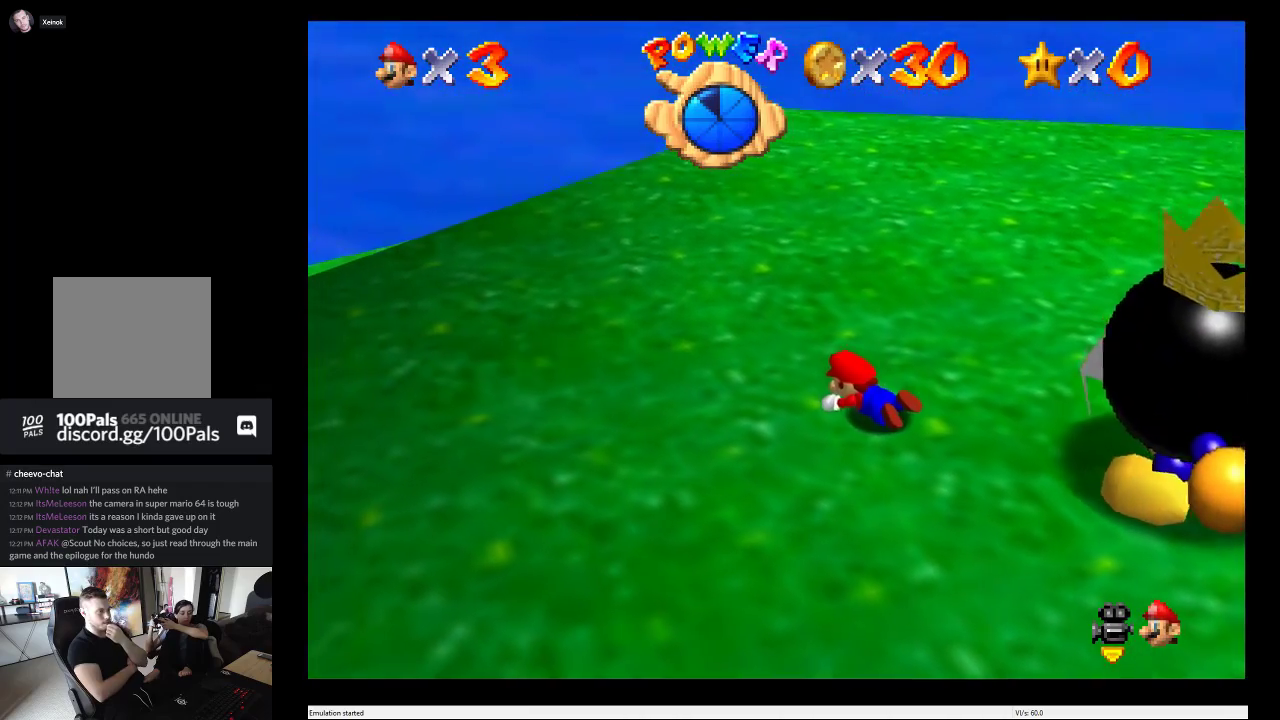
{"buttons": [], "left_stick": "down-left", "right_stick": "center", "events": [[433, "left_stick", "down-left"]]}
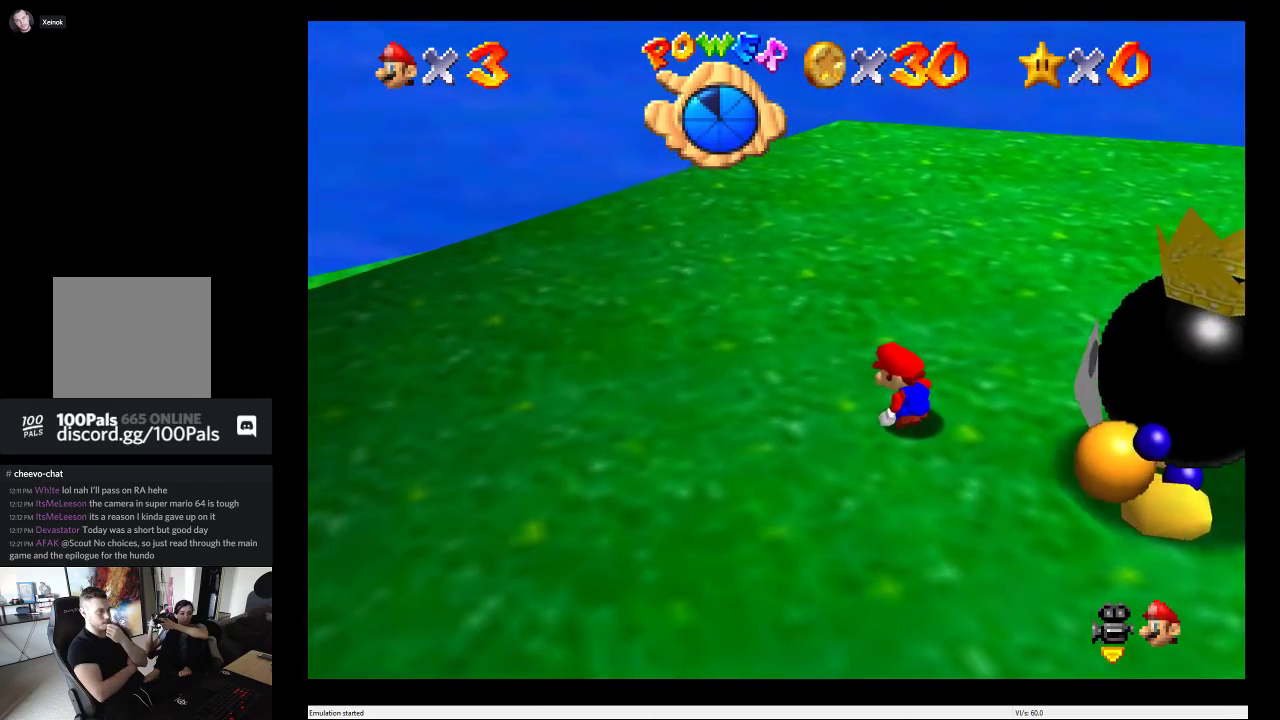
{"buttons": [], "left_stick": "down-left", "right_stick": "center", "events": []}
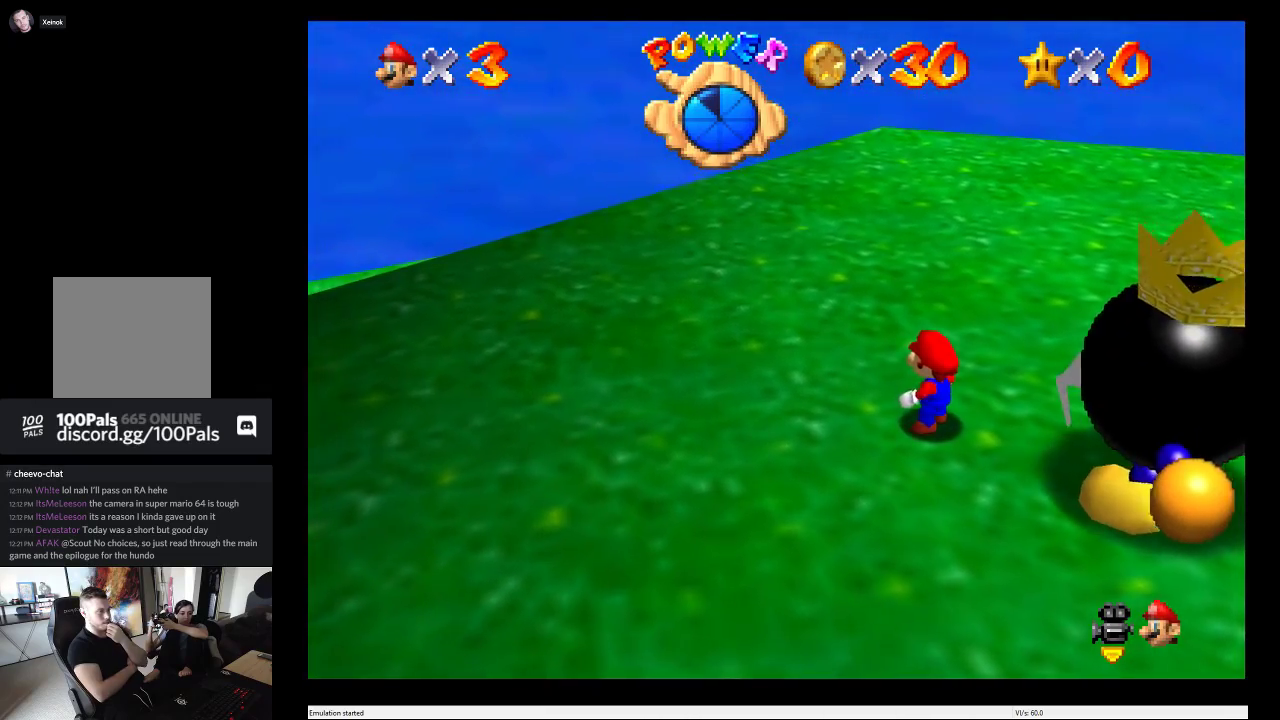
{"buttons": [], "left_stick": "down-left", "right_stick": "center", "events": [[233, "left_stick", "left"], [467, "left_stick", "down-left"]]}
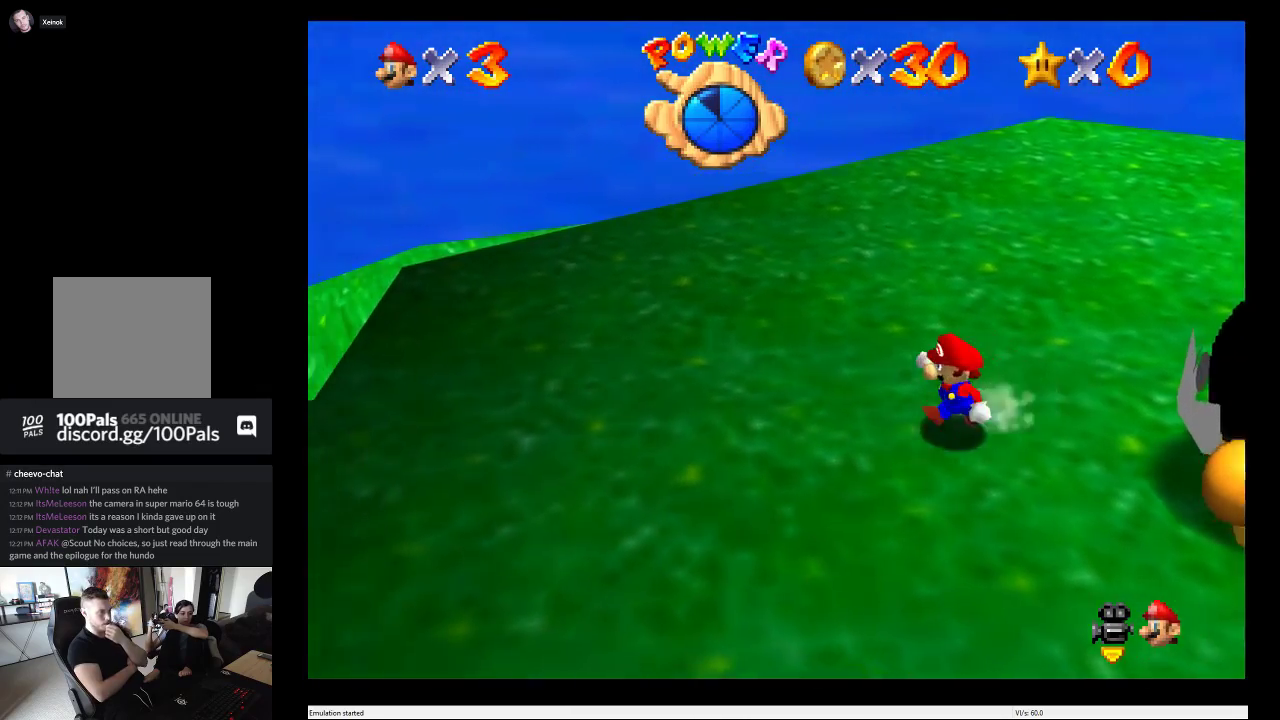
{"buttons": [], "left_stick": "down", "right_stick": "center", "events": [[150, "left_stick", "down"]]}
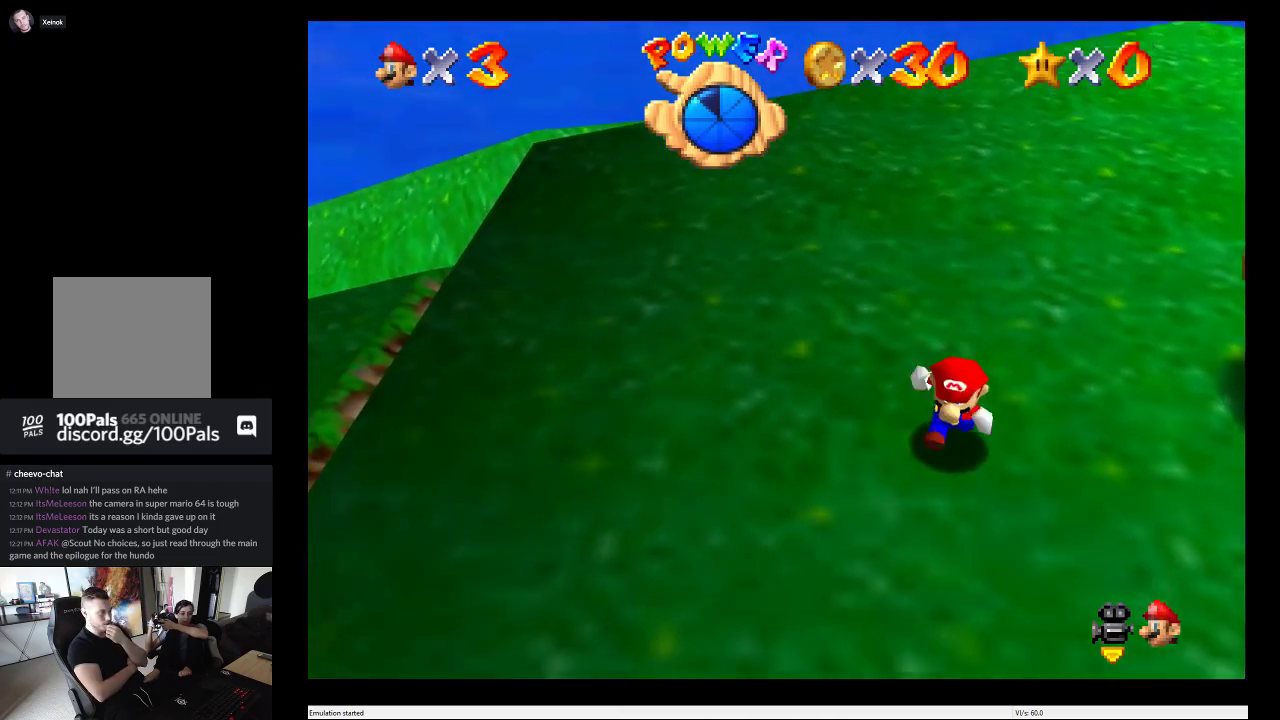
{"buttons": [], "left_stick": "right", "right_stick": "center", "events": [[150, "left_stick", "down-right"], [283, "left_stick", "right"]]}
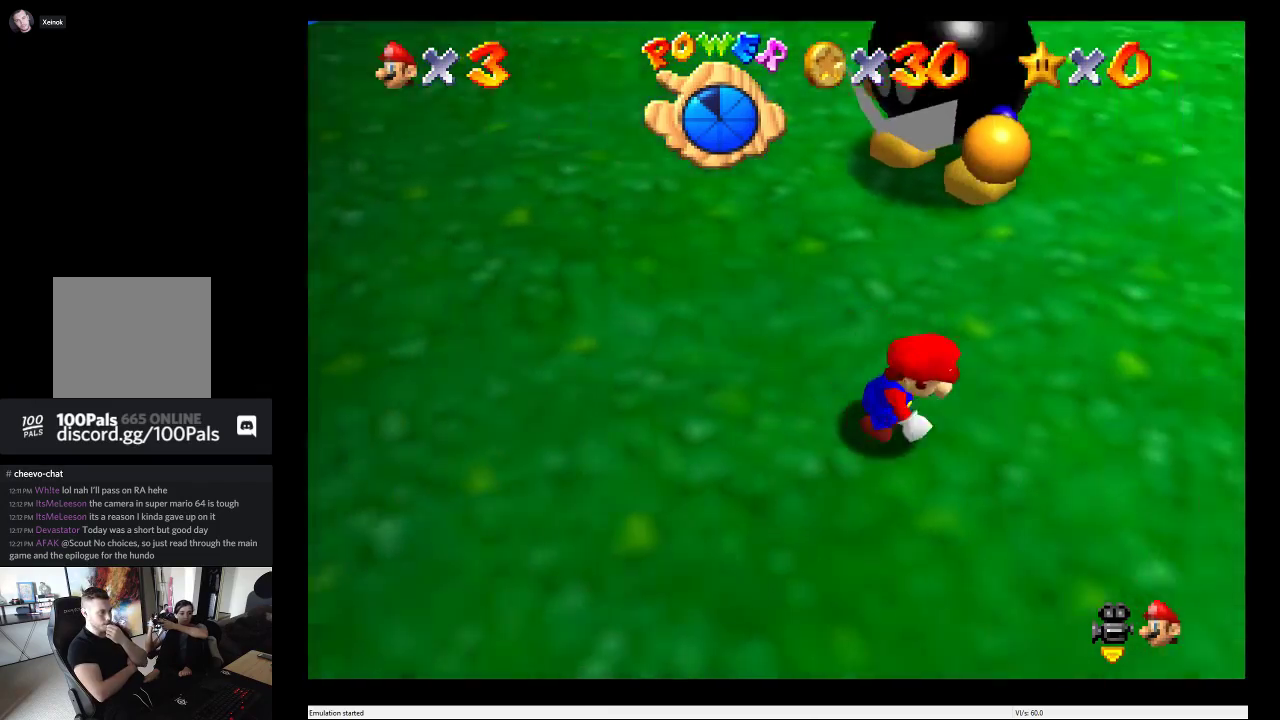
{"buttons": [], "left_stick": "up", "right_stick": "center", "events": [[333, "left_stick", "up-right"], [433, "left_stick", "up"]]}
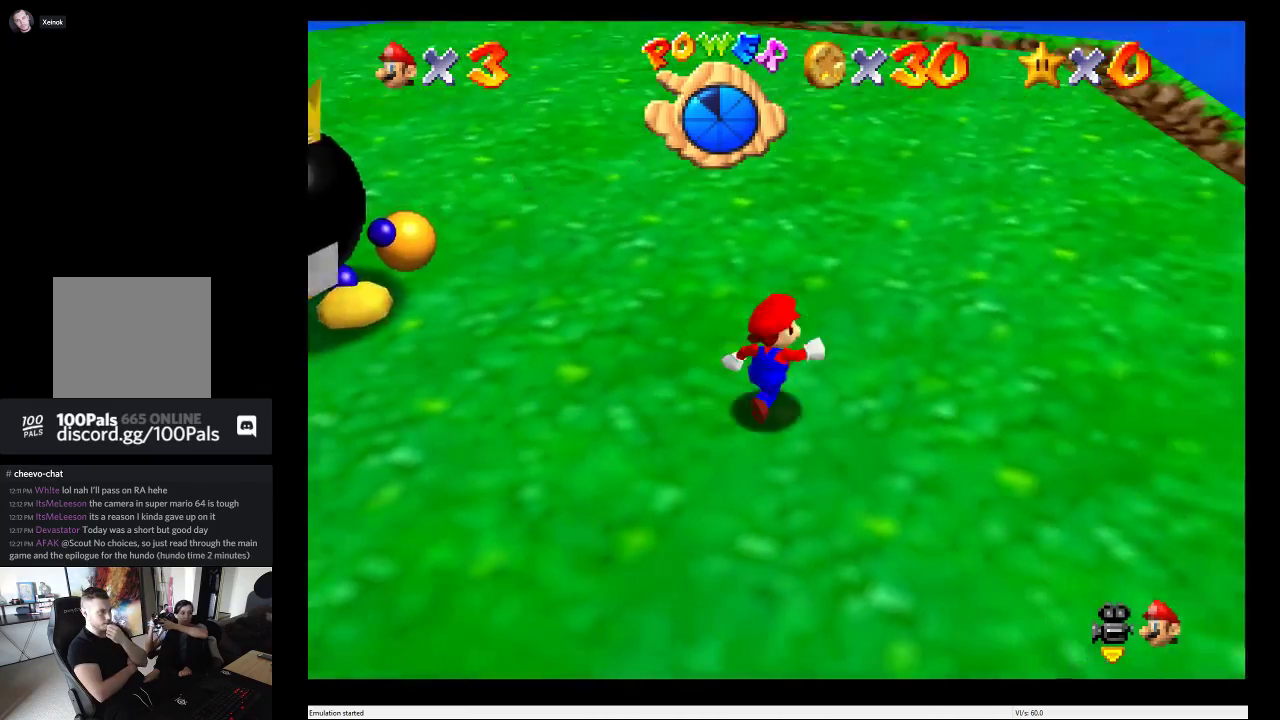
{"buttons": [], "left_stick": "up", "right_stick": "center", "events": [[67, "left_stick", "up-left"], [333, "left_stick", "up"]]}
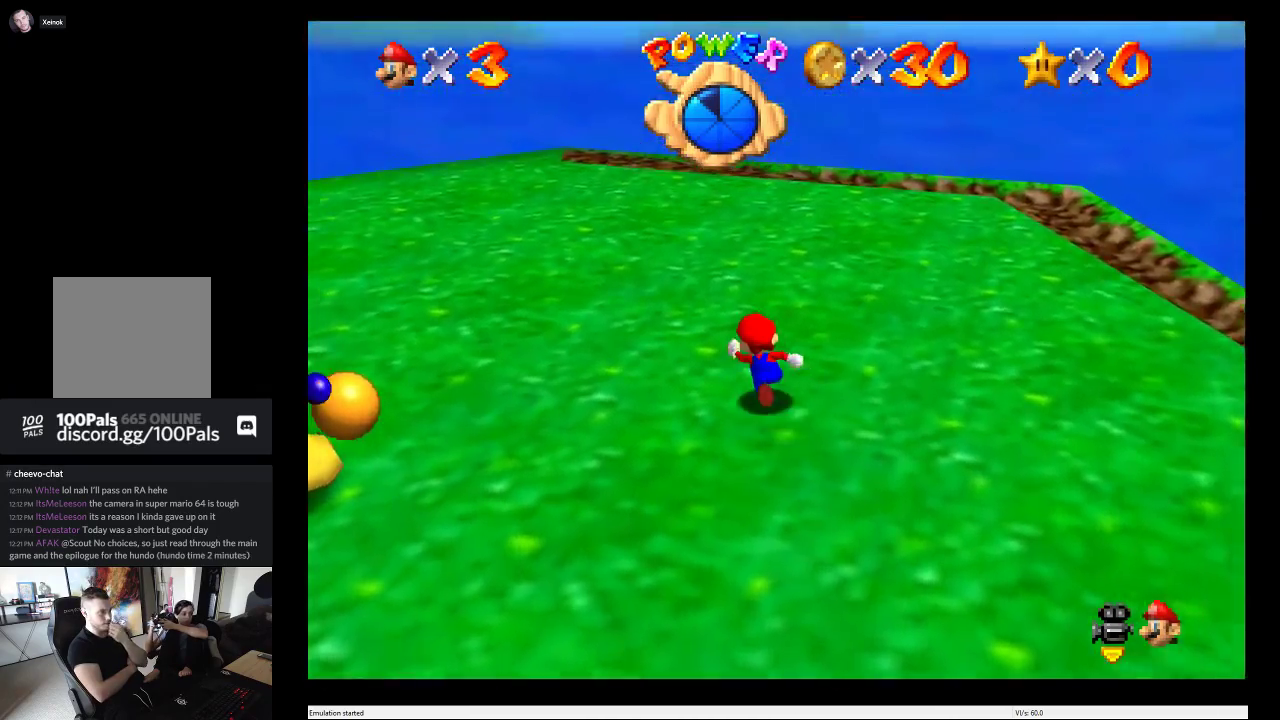
{"buttons": [], "left_stick": "up-left", "right_stick": "center", "events": [[67, "left_stick", "up-left"]]}
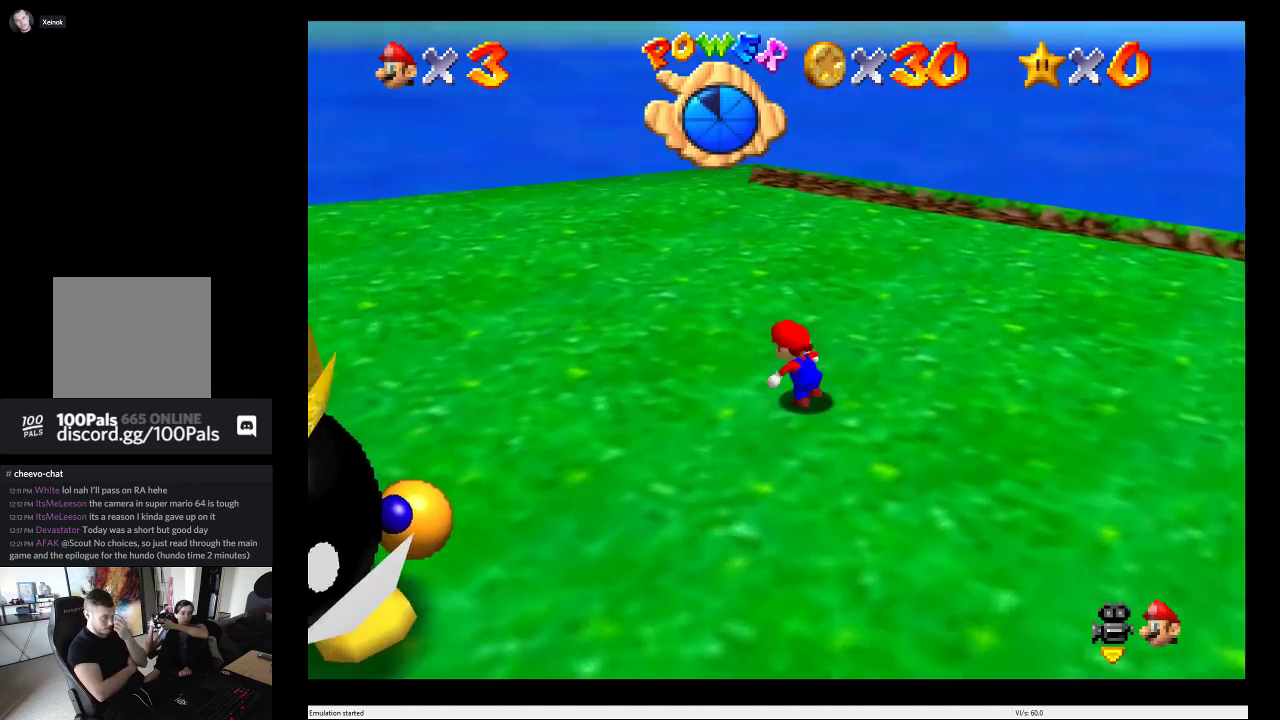
{"buttons": [], "left_stick": "left", "right_stick": "center", "events": [[150, "left_stick", "left"], [283, "left_stick", "up-left"], [350, "left_stick", "left"]]}
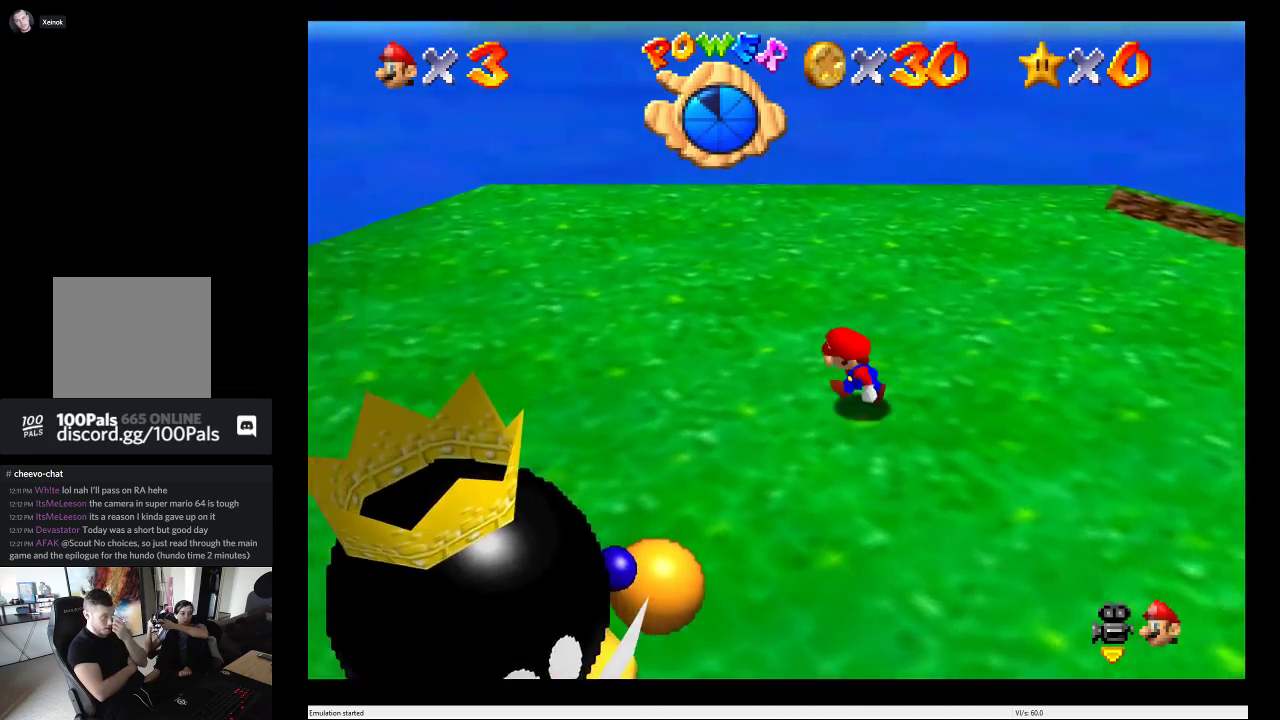
{"buttons": [], "left_stick": "left", "right_stick": "center"}
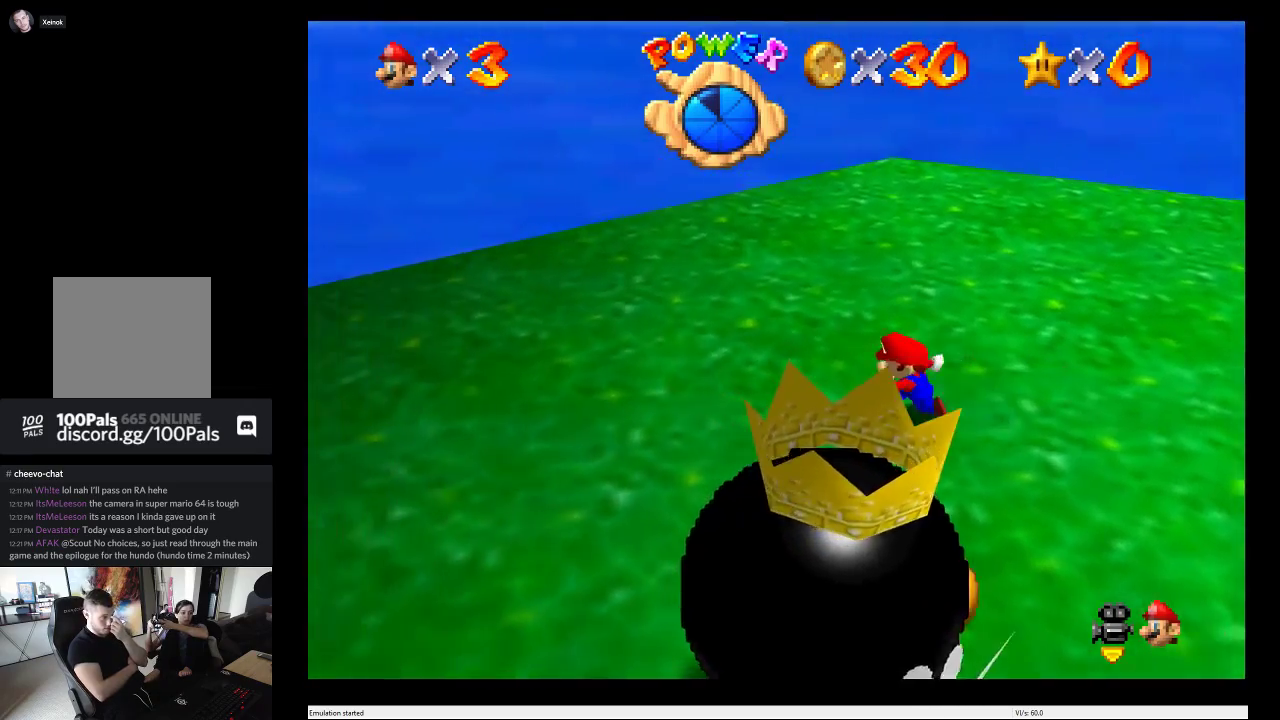
{"buttons": [], "left_stick": "left", "right_stick": "center"}
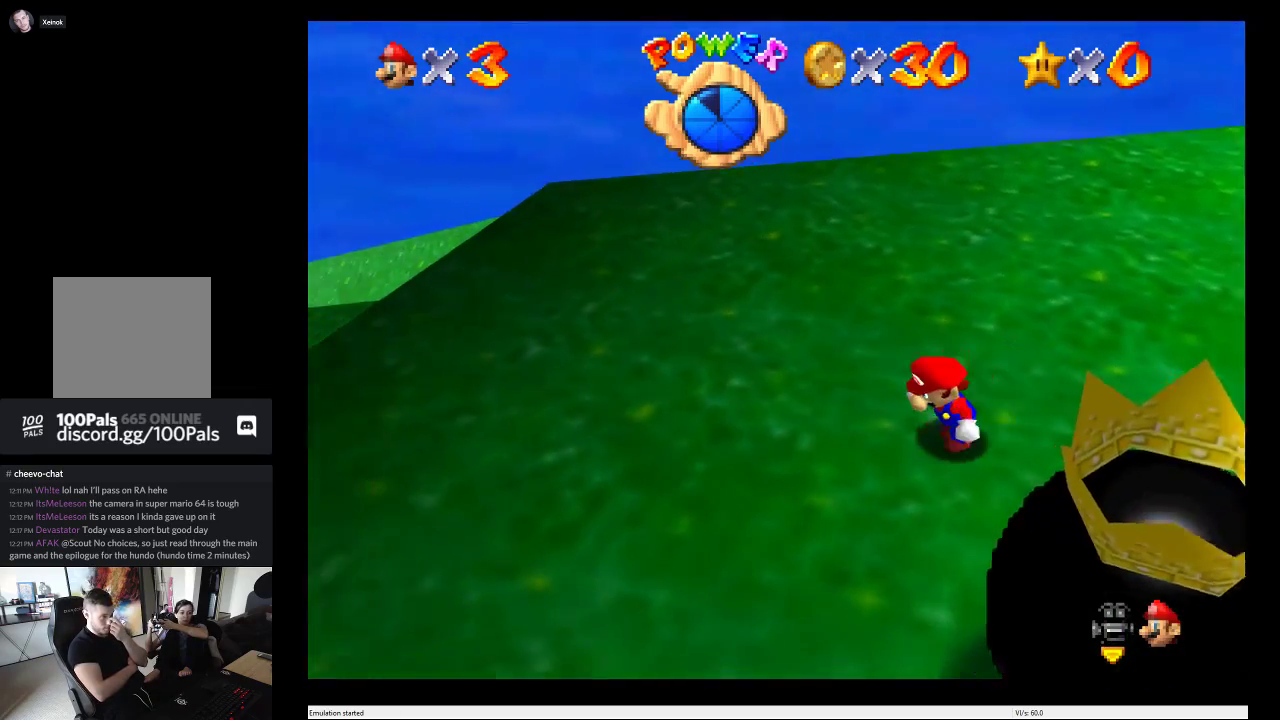
{"buttons": [], "left_stick": "down", "right_stick": "center", "events": [[33, "left_stick", "down-left"], [167, "left_stick", "down"]]}
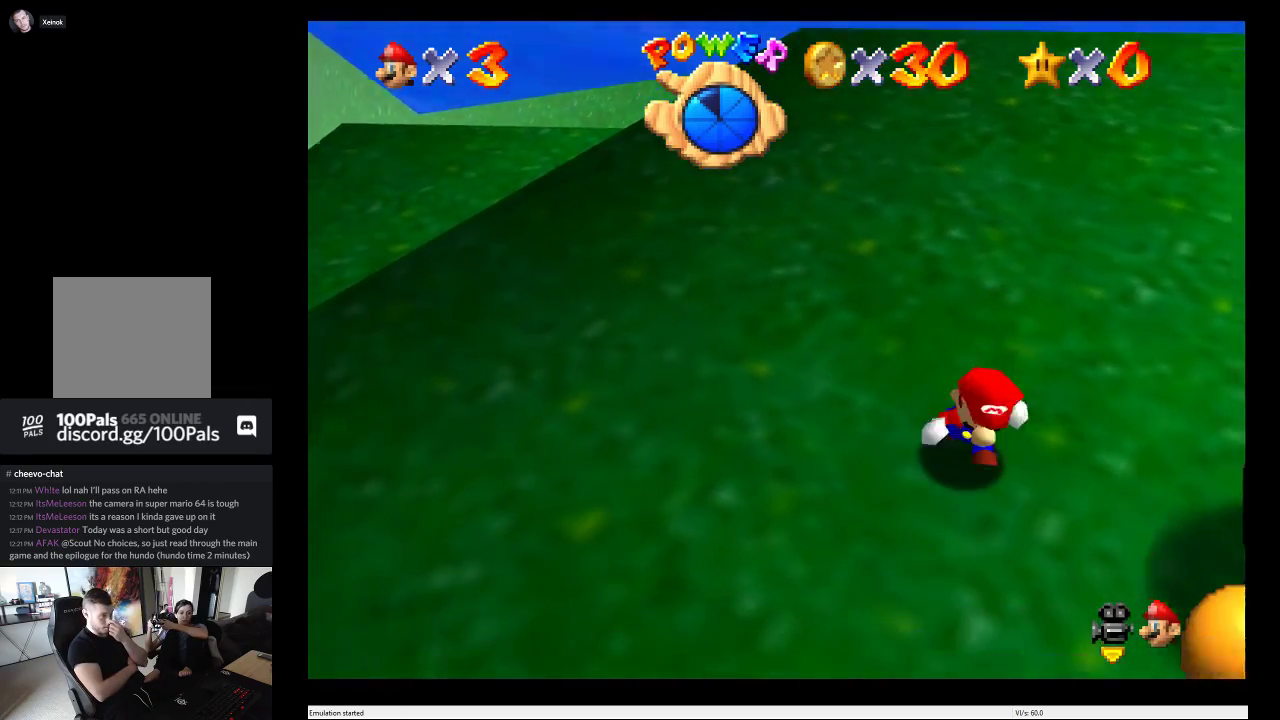
{"buttons": [], "left_stick": "center", "right_stick": "center", "events": [[67, "left_stick", "down-right"], [183, "left_stick", "center"], [217, "B", "down"], [433, "B", "up"]]}
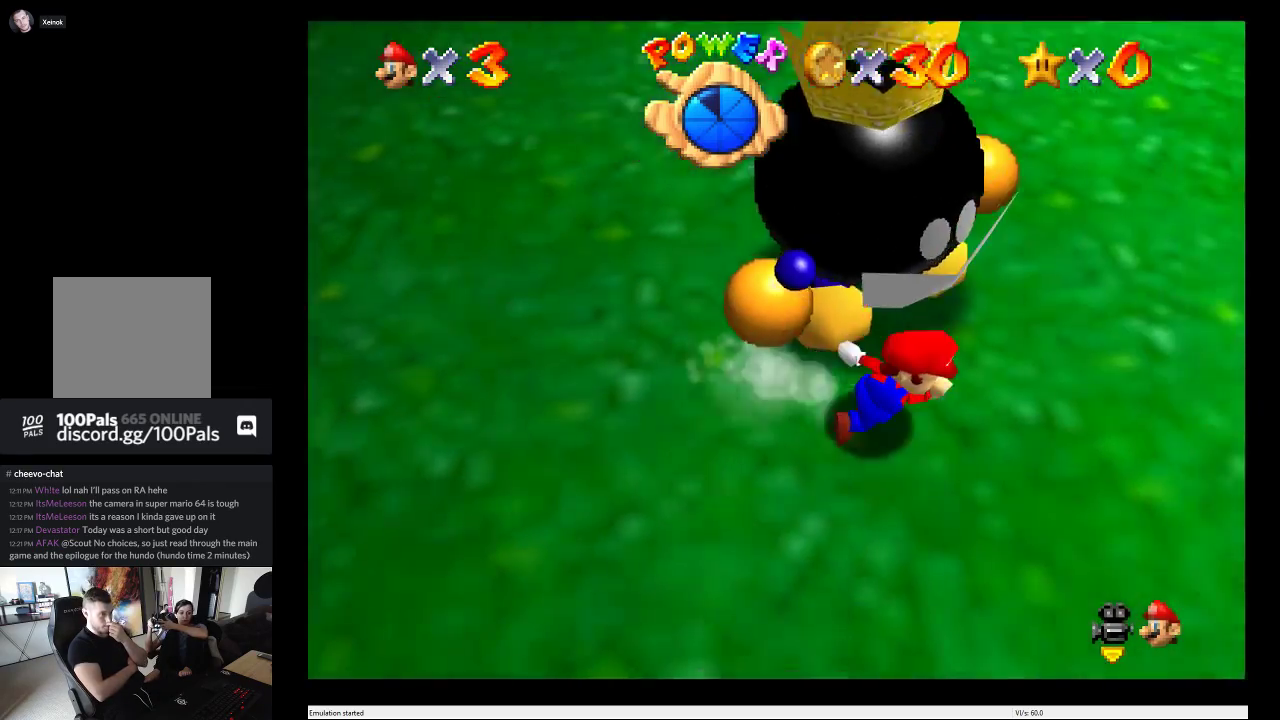
{"buttons": [], "left_stick": "down-right", "right_stick": "center", "events": [[350, "left_stick", "down-right"]]}
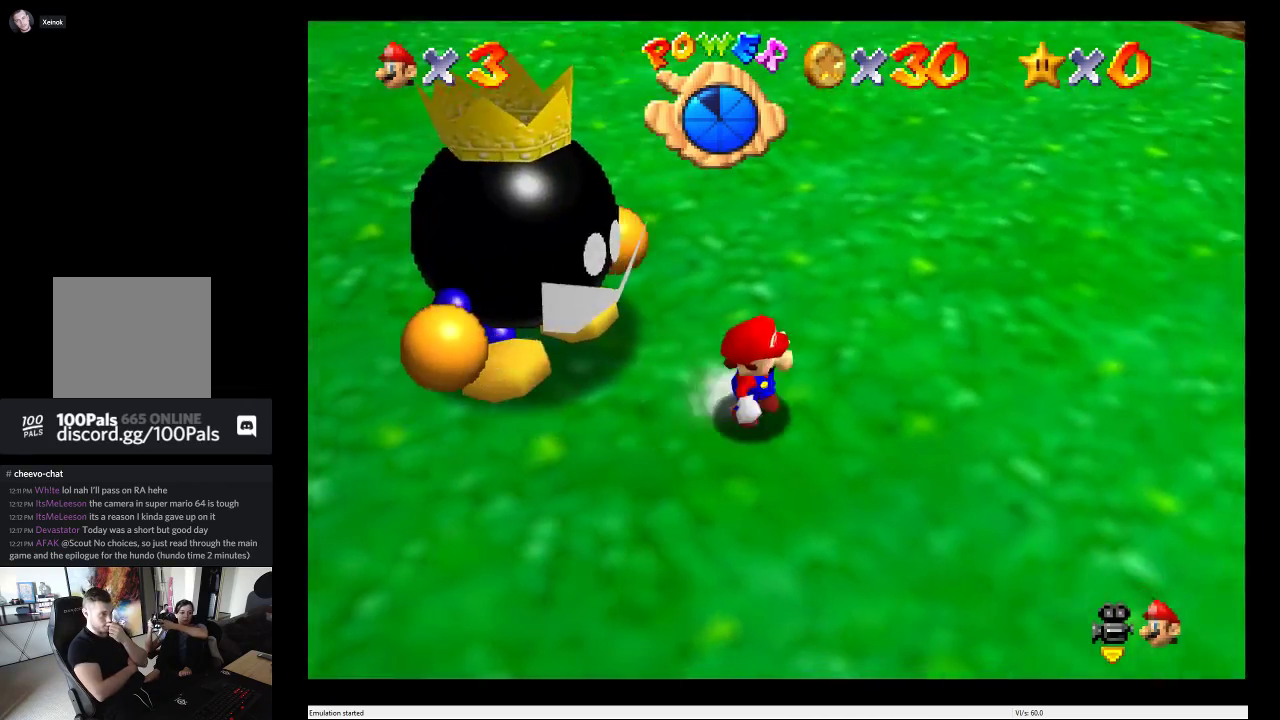
{"buttons": [], "left_stick": "down-left", "right_stick": "center", "events": [[250, "left_stick", "down"], [367, "left_stick", "down-left"]]}
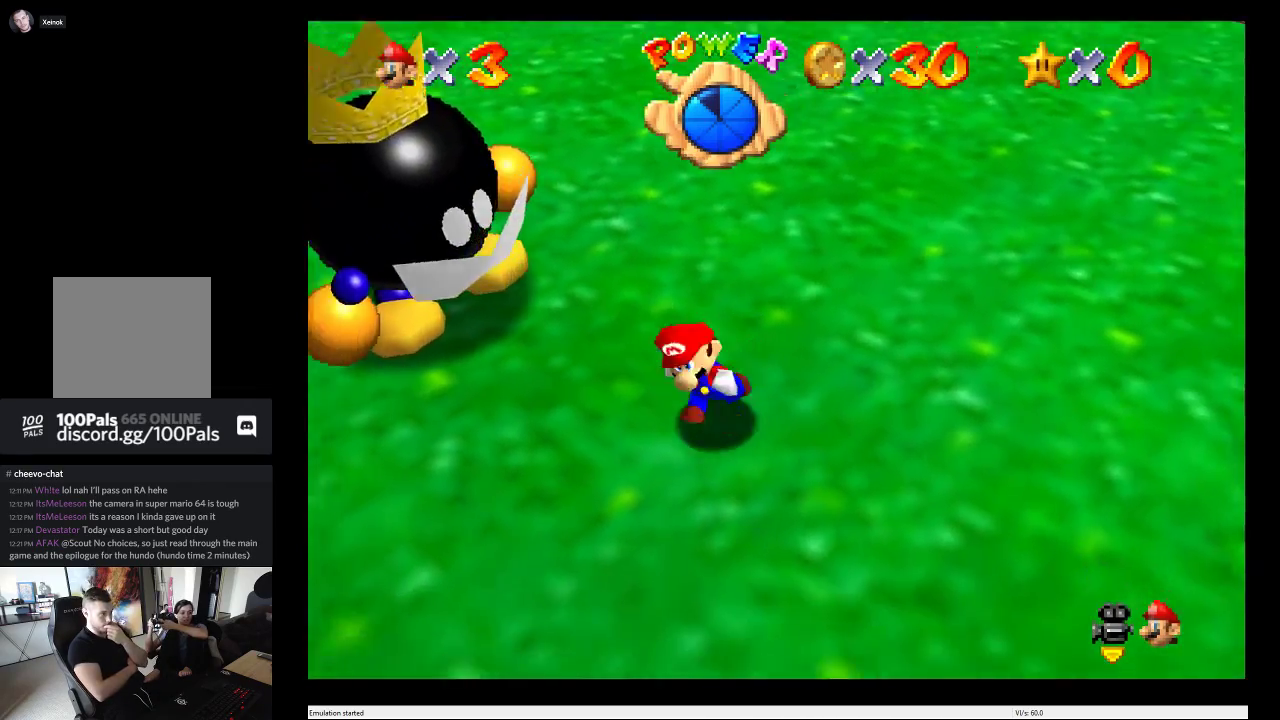
{"buttons": [], "left_stick": "up-left", "right_stick": "center", "events": [[67, "left_stick", "left"], [383, "left_stick", "up-left"]]}
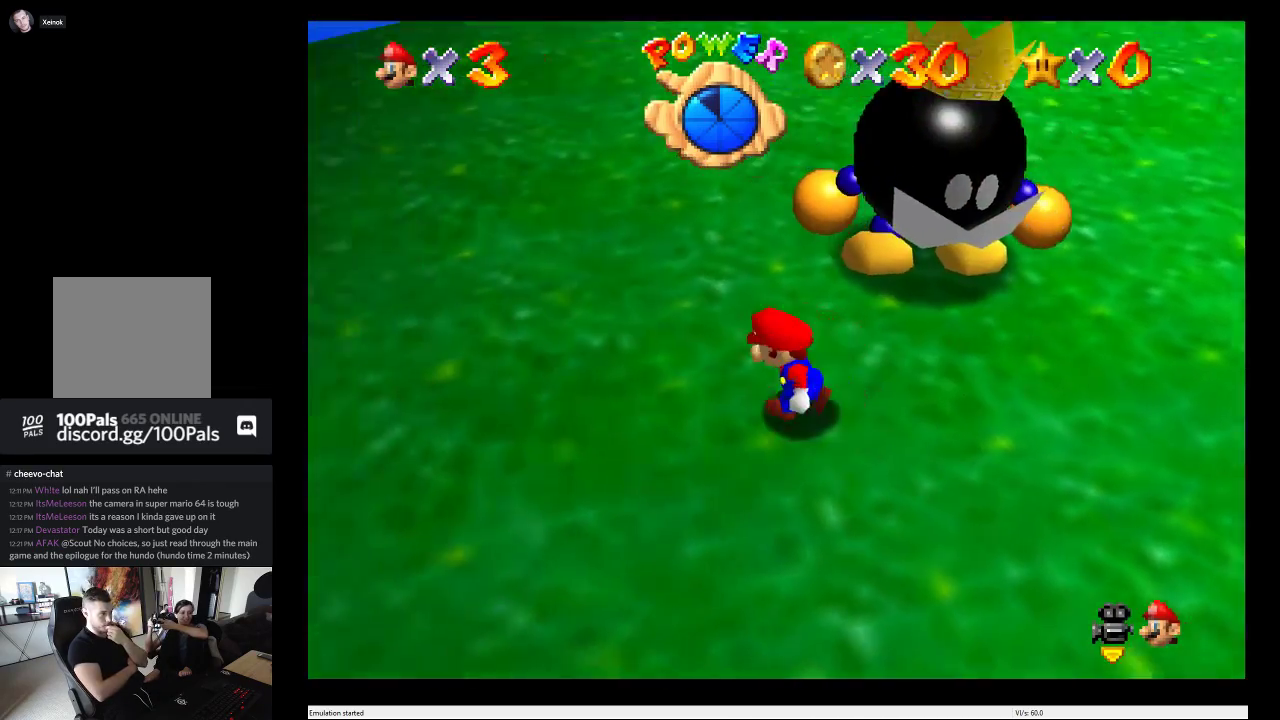
{"buttons": [], "left_stick": "up", "right_stick": "center", "events": [[17, "left_stick", "up"]]}
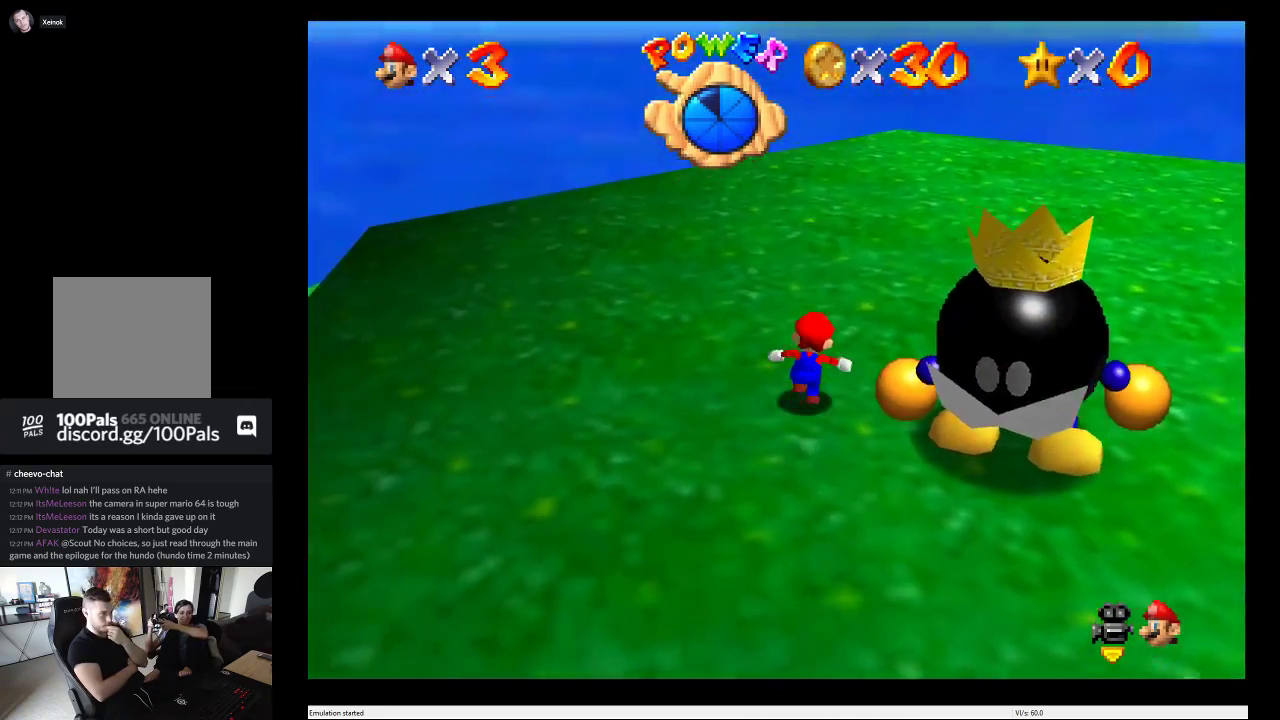
{"buttons": [], "left_stick": "down", "right_stick": "center", "events": [[133, "left_stick", "center"], [250, "left_stick", "down-right"], [500, "left_stick", "down"]]}
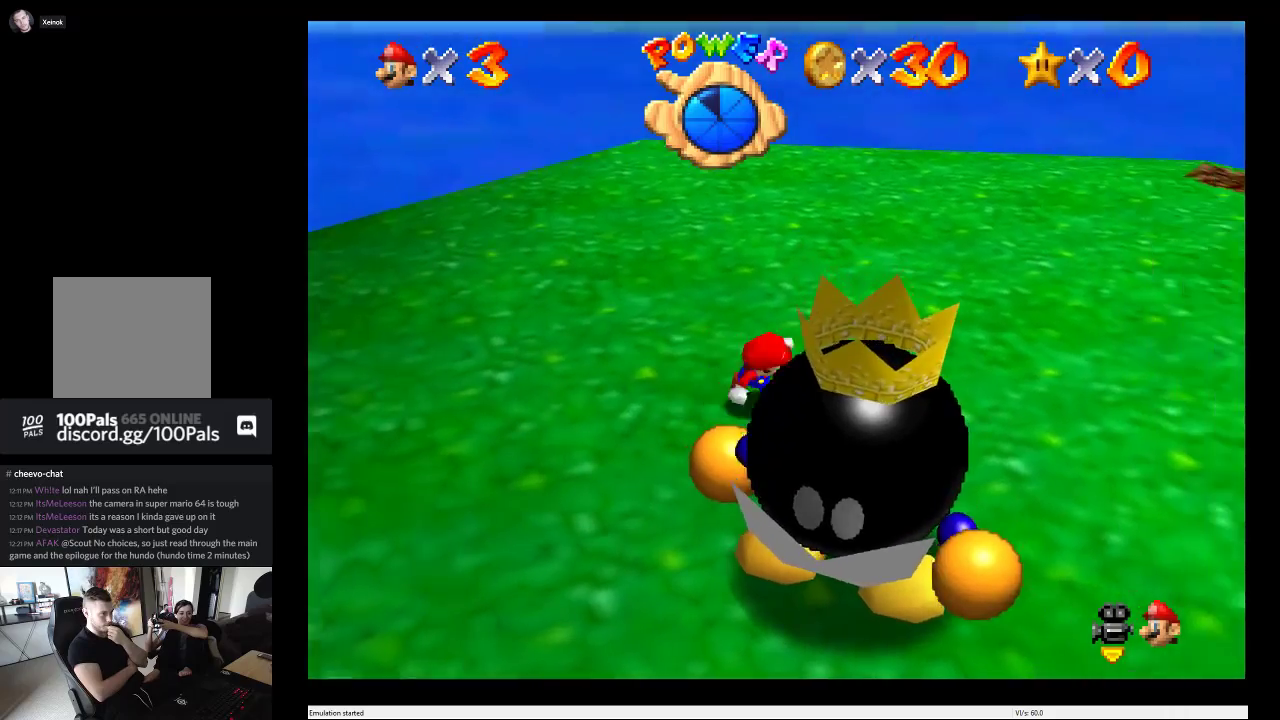
{"buttons": [], "left_stick": "center", "right_stick": "center", "events": [[133, "left_stick", "down-left"], [200, "left_stick", "center"], [217, "B", "down"], [383, "B", "up"]]}